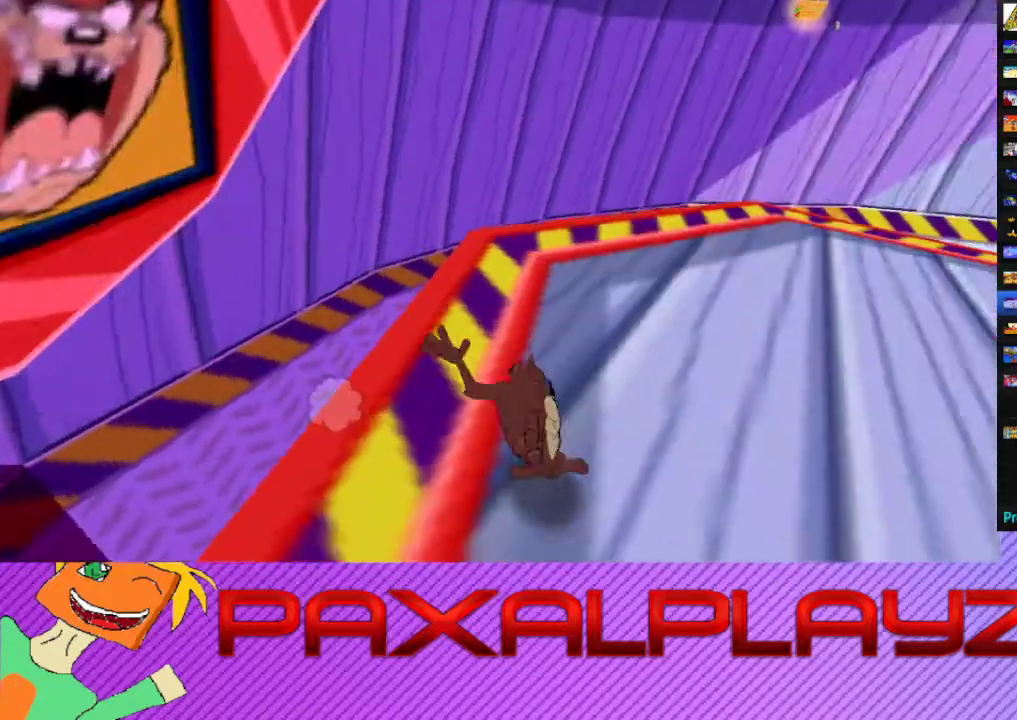
Gameplay with a controller (PlayStation layout); each line is a JSON object with the inputs held at the frame after it. "events" lists button and stick changes between this image and that frame as [ms after this image, input, new state], when the widget could be followed in between. Not read: L2 R2 R3 right_stick.
{"buttons": ["CIRCLE"], "left_stick": "right", "events": [[500, "CIRCLE", "down"], [500, "left_stick", "right"]]}
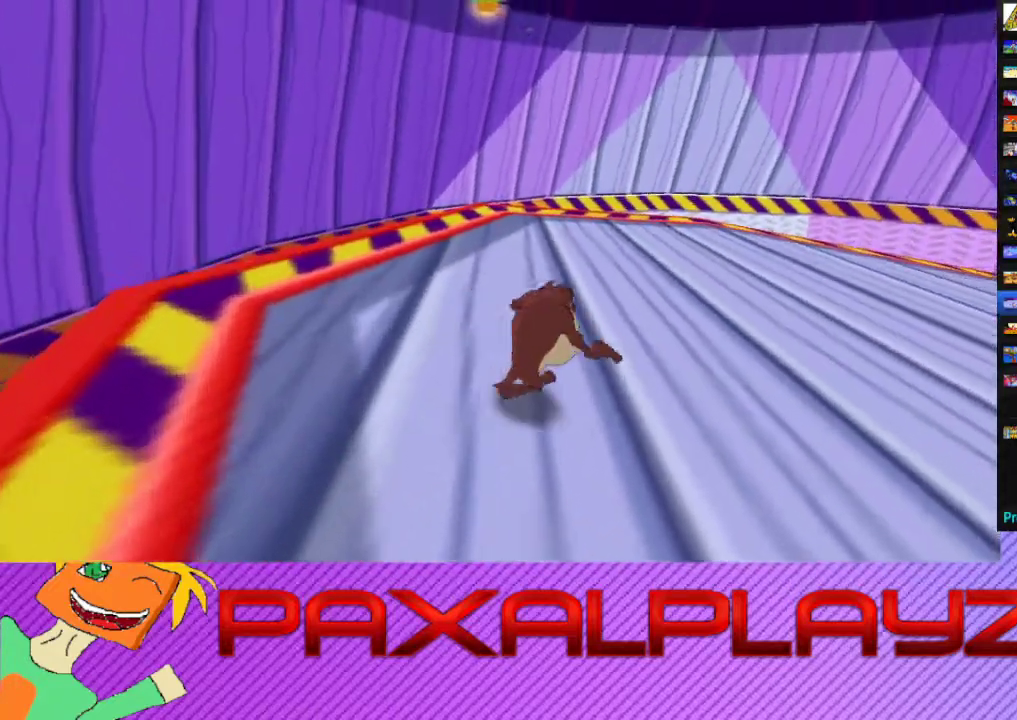
{"buttons": ["CIRCLE"], "left_stick": "up-right", "events": [[133, "left_stick", "up-right"]]}
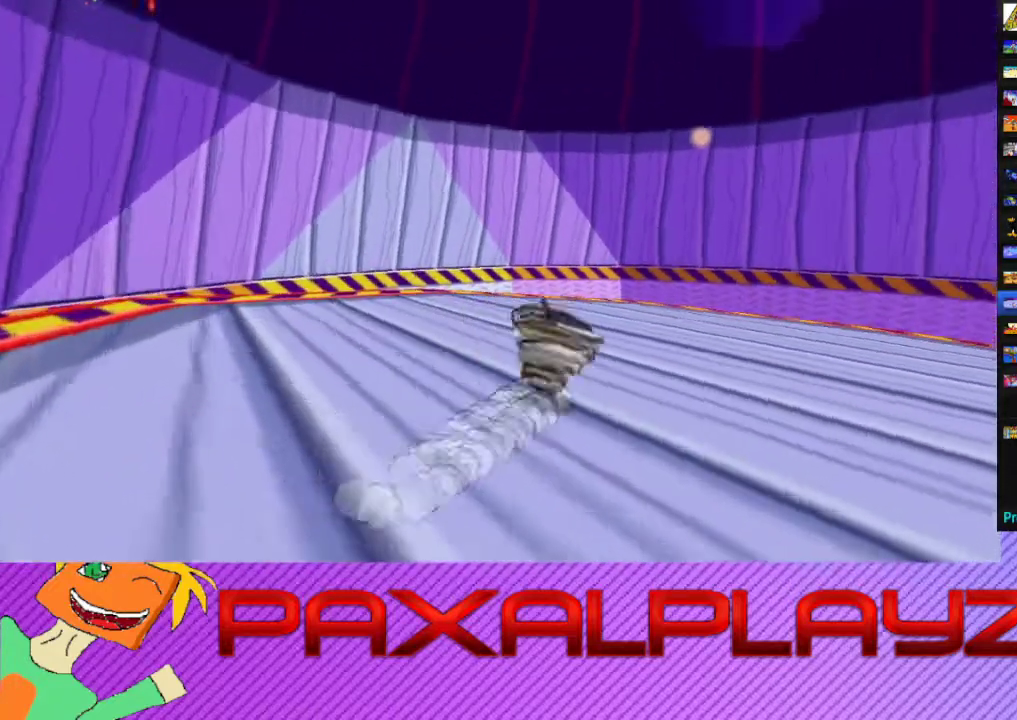
{"buttons": ["CIRCLE"], "left_stick": "up", "events": [[67, "left_stick", "up"]]}
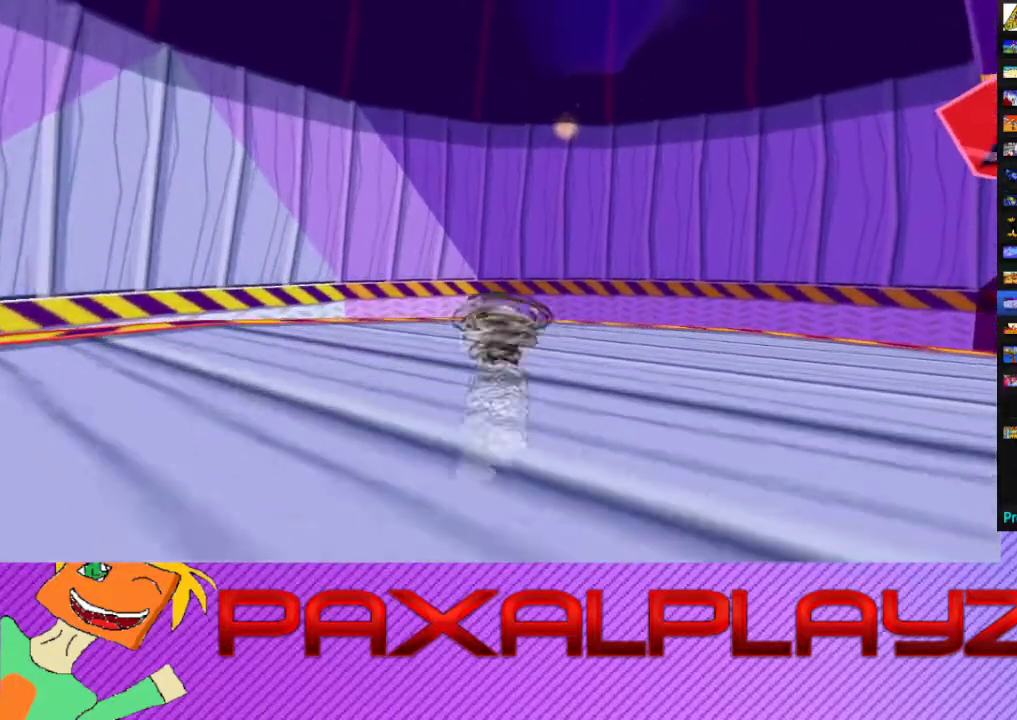
{"buttons": ["CIRCLE"], "left_stick": "up", "events": []}